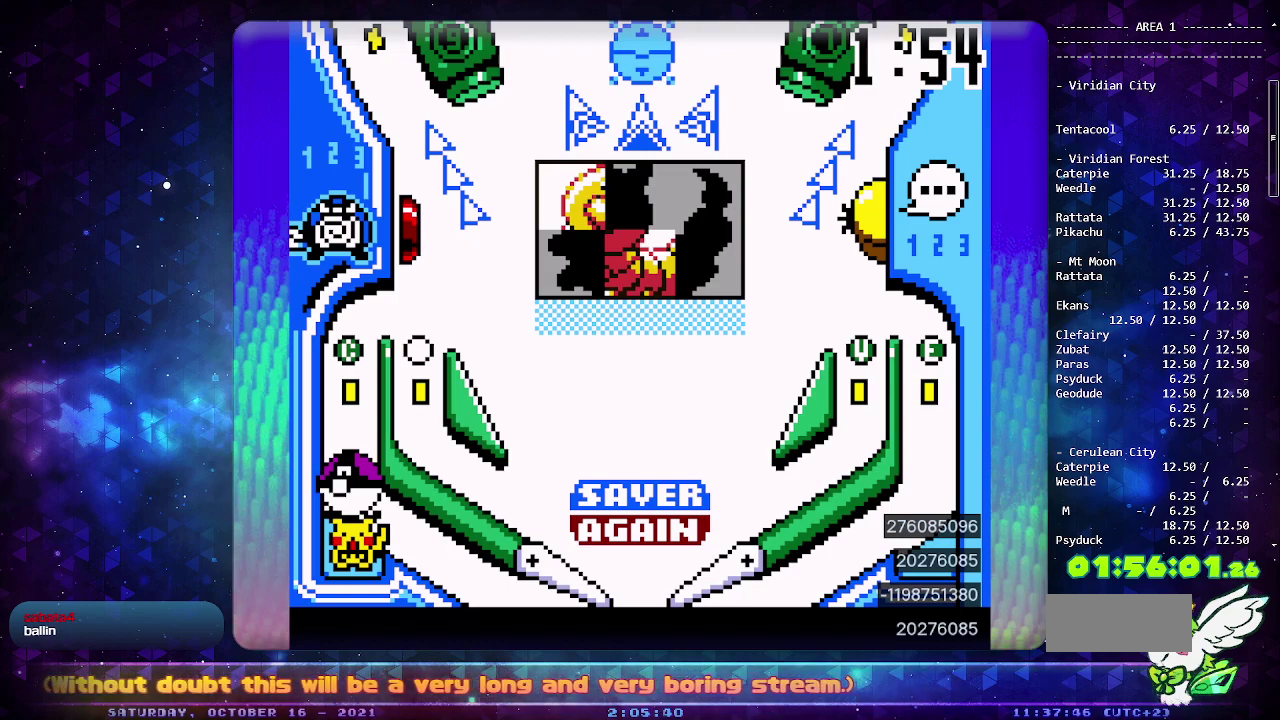
Gameplay with a controller (PlayStation layout); each line is a JSON object with the inputs held at the frame after it. "events" lists button and stick changes between this image and that frame as [ms after this image, input, new state], when the widget could be followed in between. Not read: L2 L3 R2 R3.
{"buttons": ["DPAD_LEFT"], "events": [[483, "DPAD_LEFT", "down"]]}
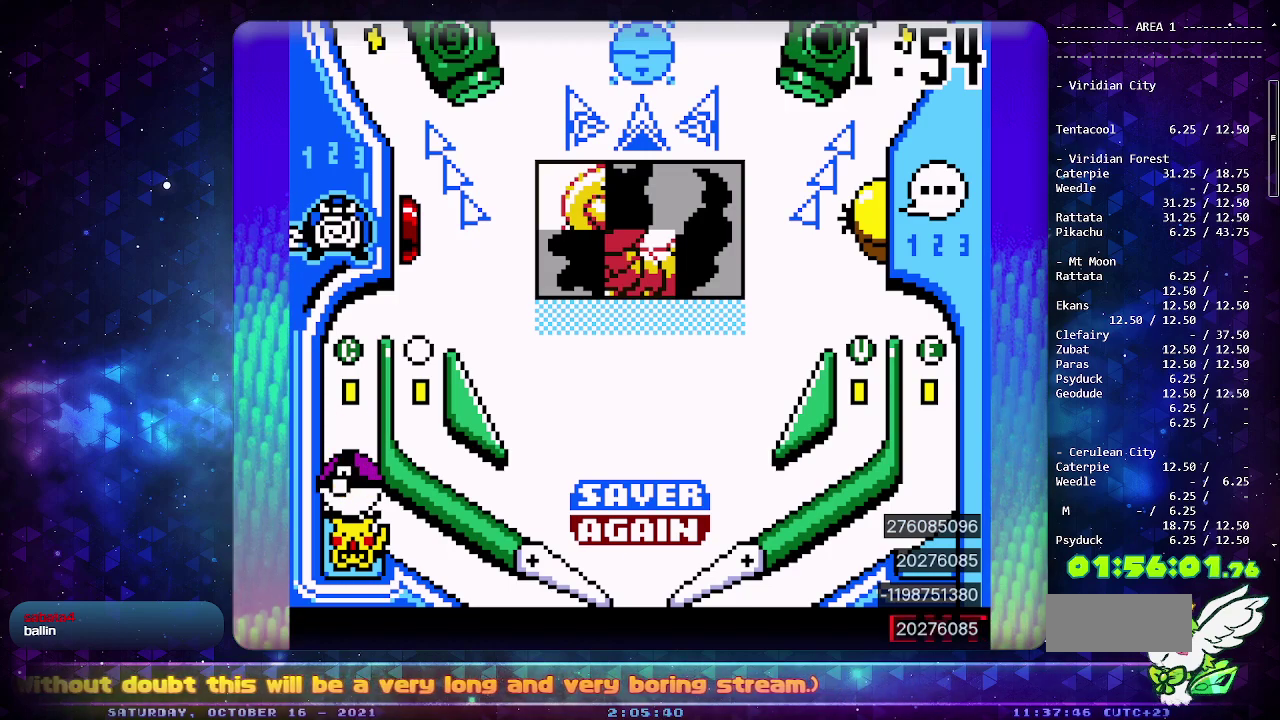
{"buttons": [], "events": [[150, "DPAD_LEFT", "up"]]}
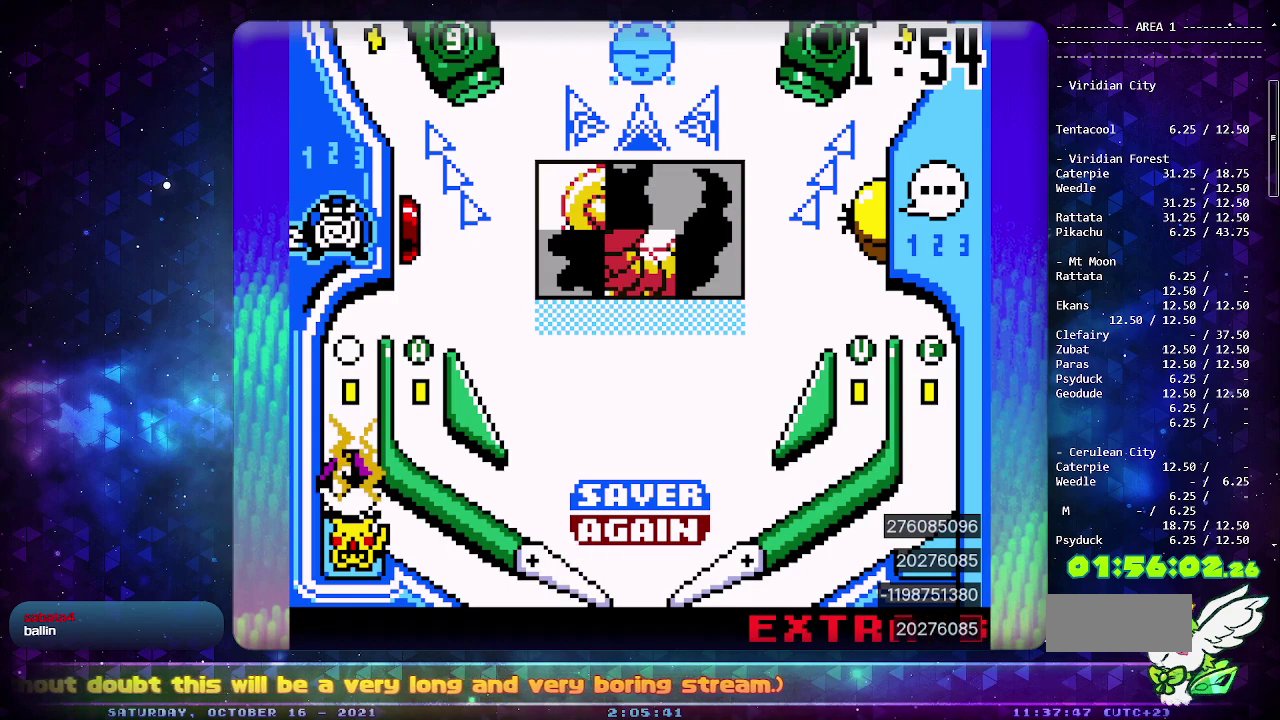
{"buttons": [], "events": []}
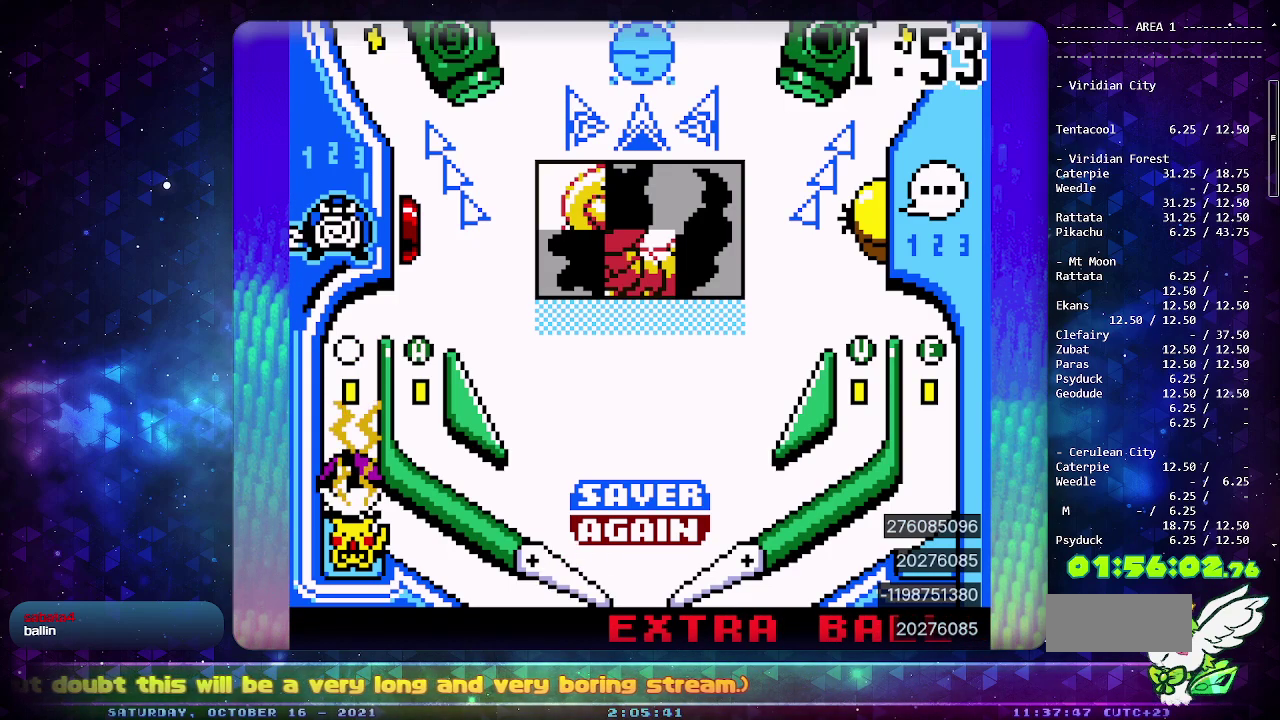
{"buttons": [], "events": []}
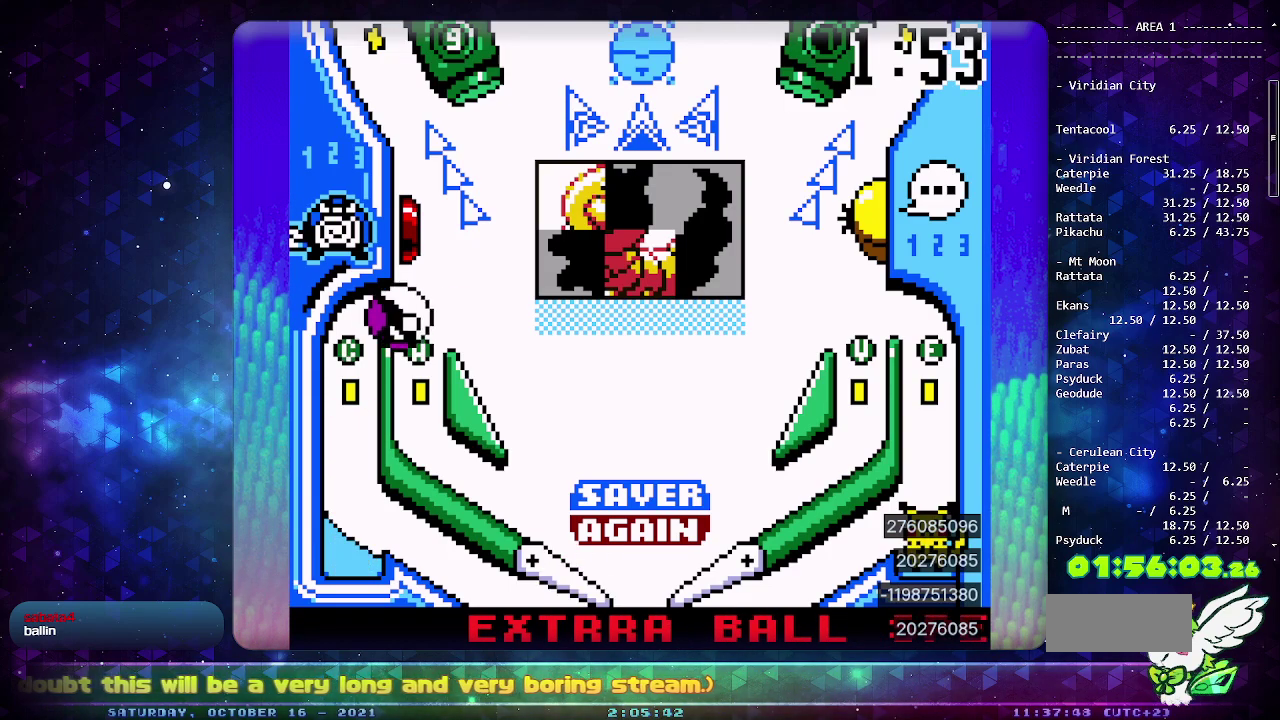
{"buttons": [], "events": []}
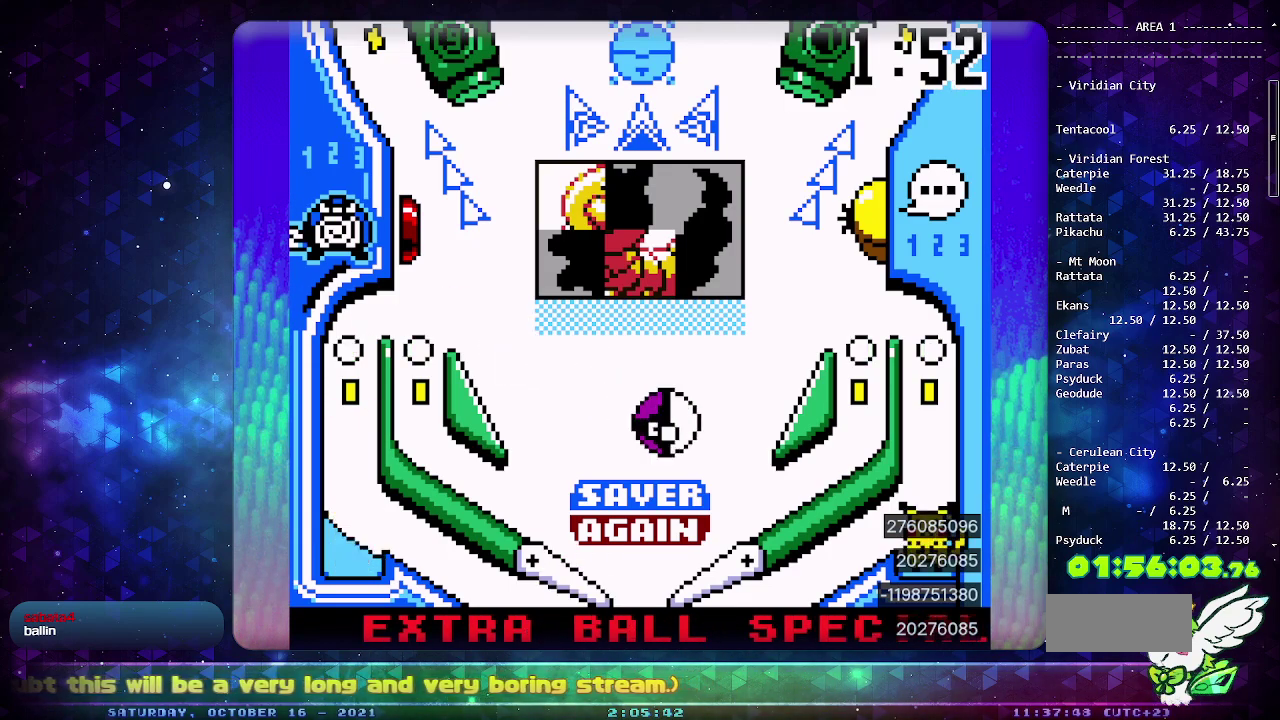
{"buttons": [], "events": []}
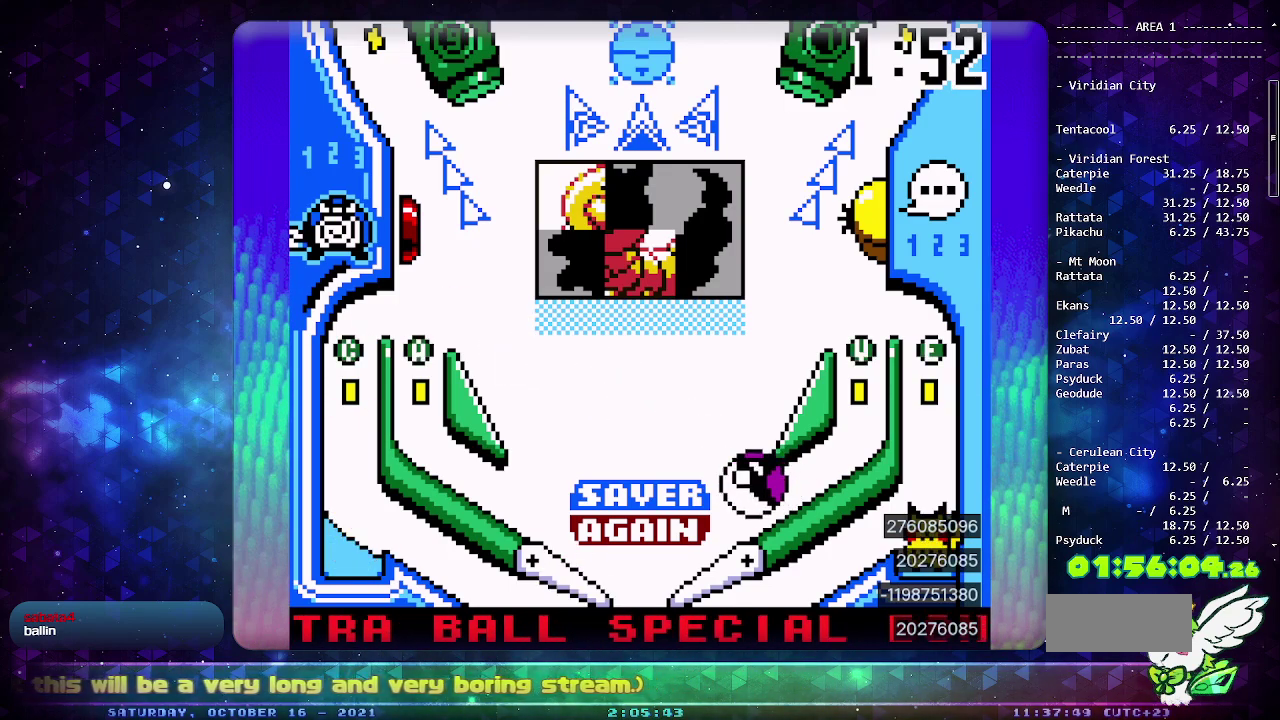
{"buttons": ["CIRCLE"], "events": [[333, "CIRCLE", "down"]]}
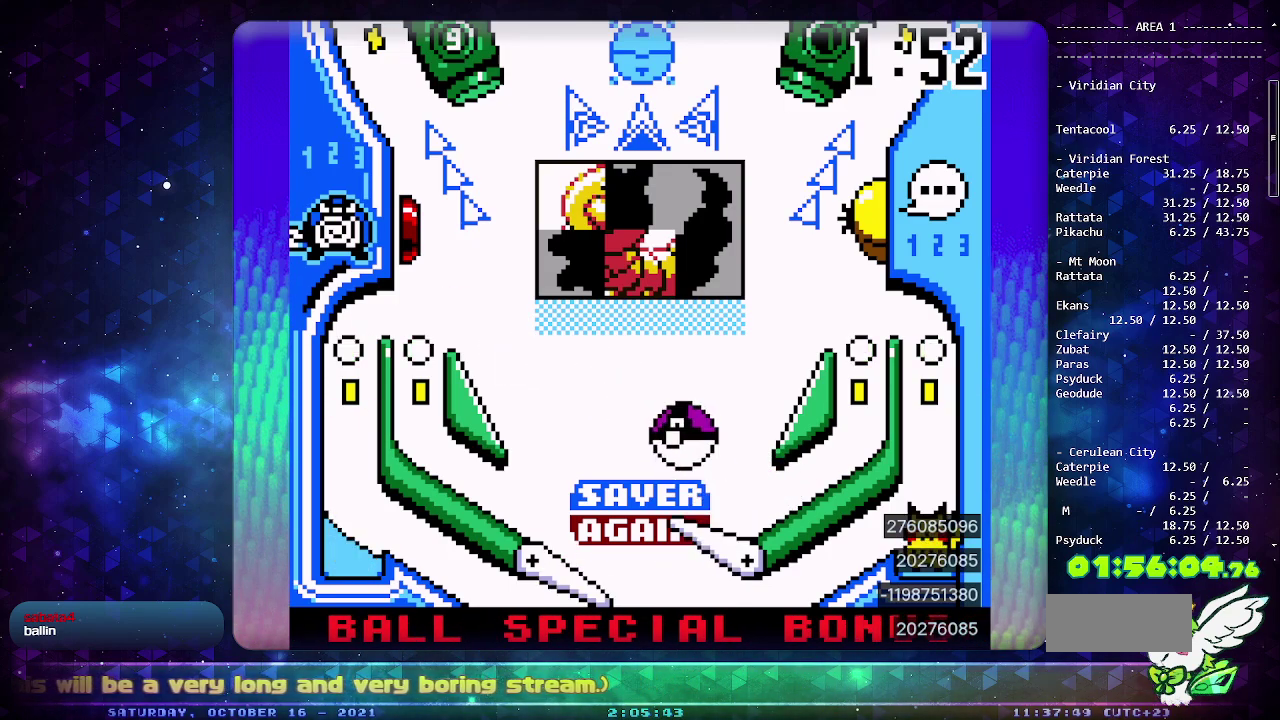
{"buttons": ["CROSS"], "events": [[17, "CIRCLE", "up"], [217, "CROSS", "down"], [350, "CROSS", "up"], [433, "CROSS", "down"]]}
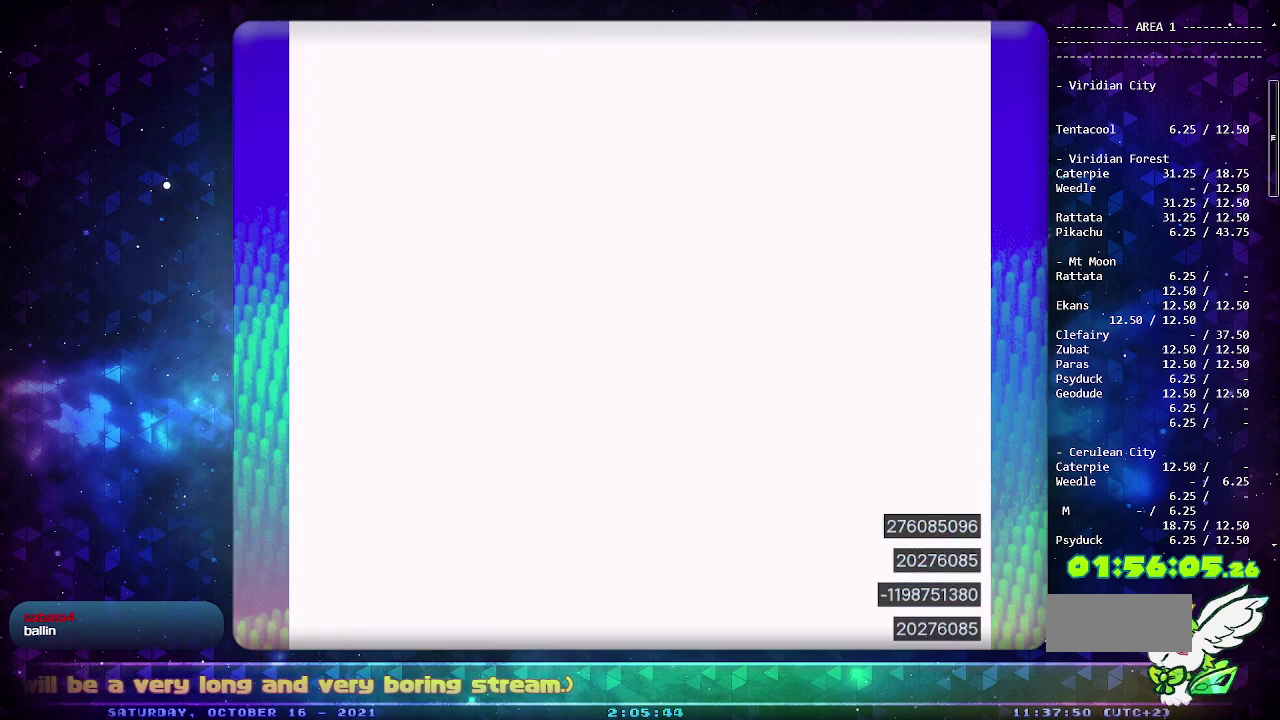
{"buttons": [], "events": [[33, "CROSS", "up"], [100, "CROSS", "down"], [233, "CROSS", "up"], [283, "CROSS", "down"], [433, "CROSS", "up"]]}
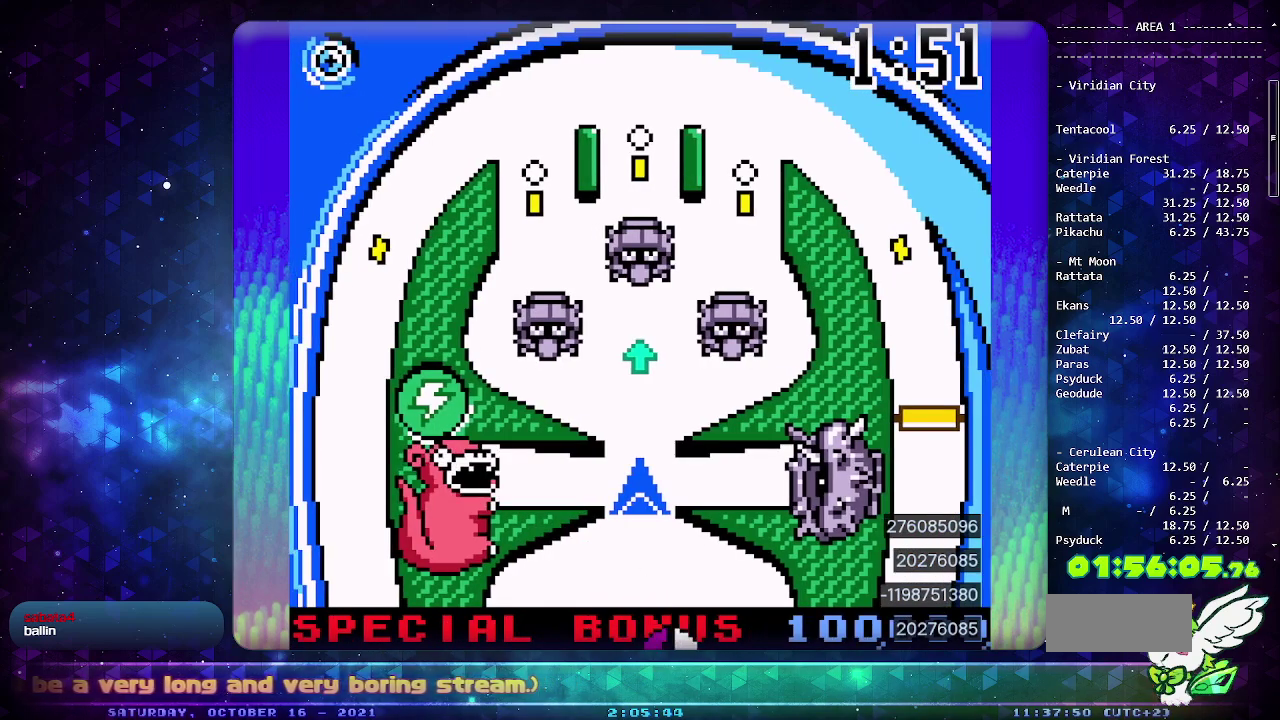
{"buttons": [], "events": []}
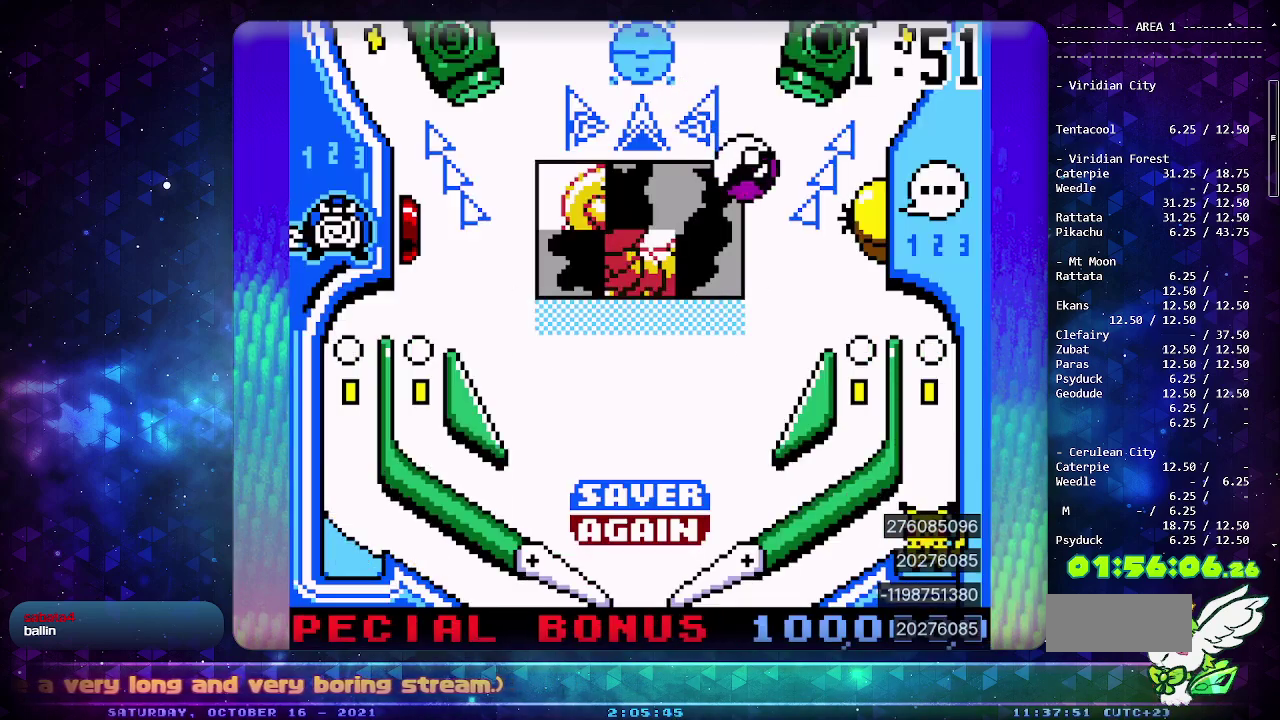
{"buttons": [], "events": []}
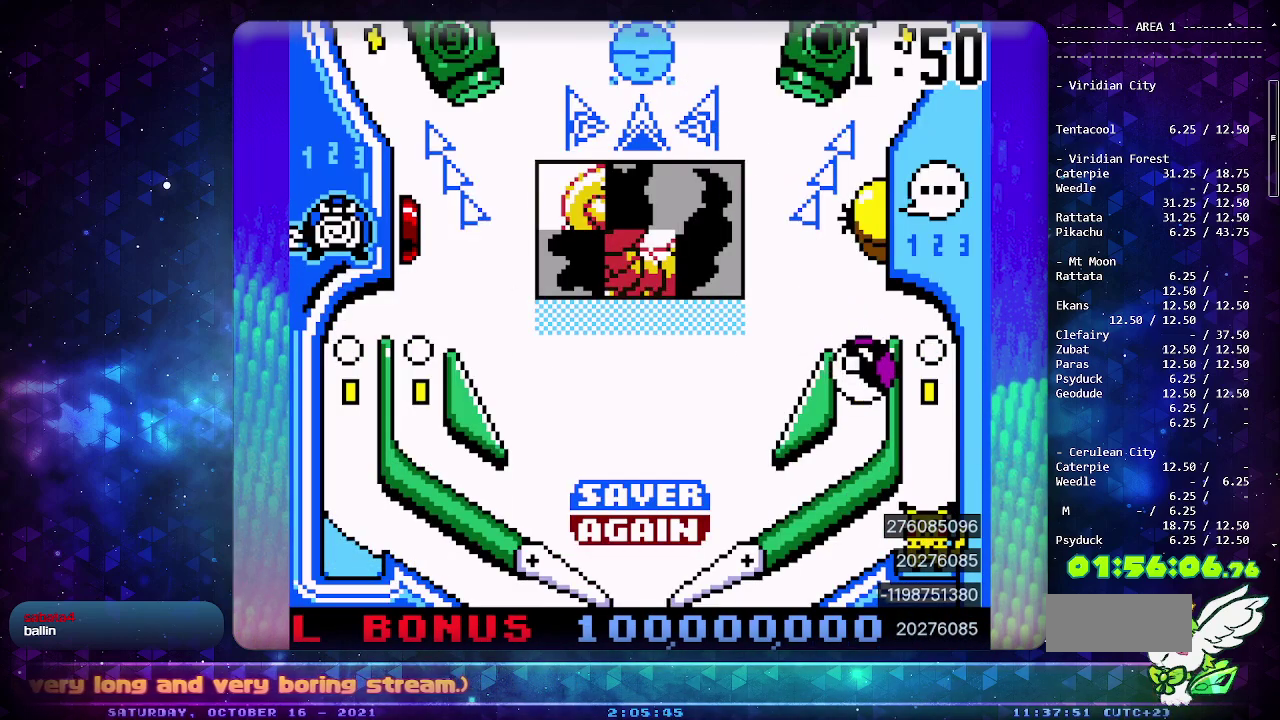
{"buttons": [], "events": []}
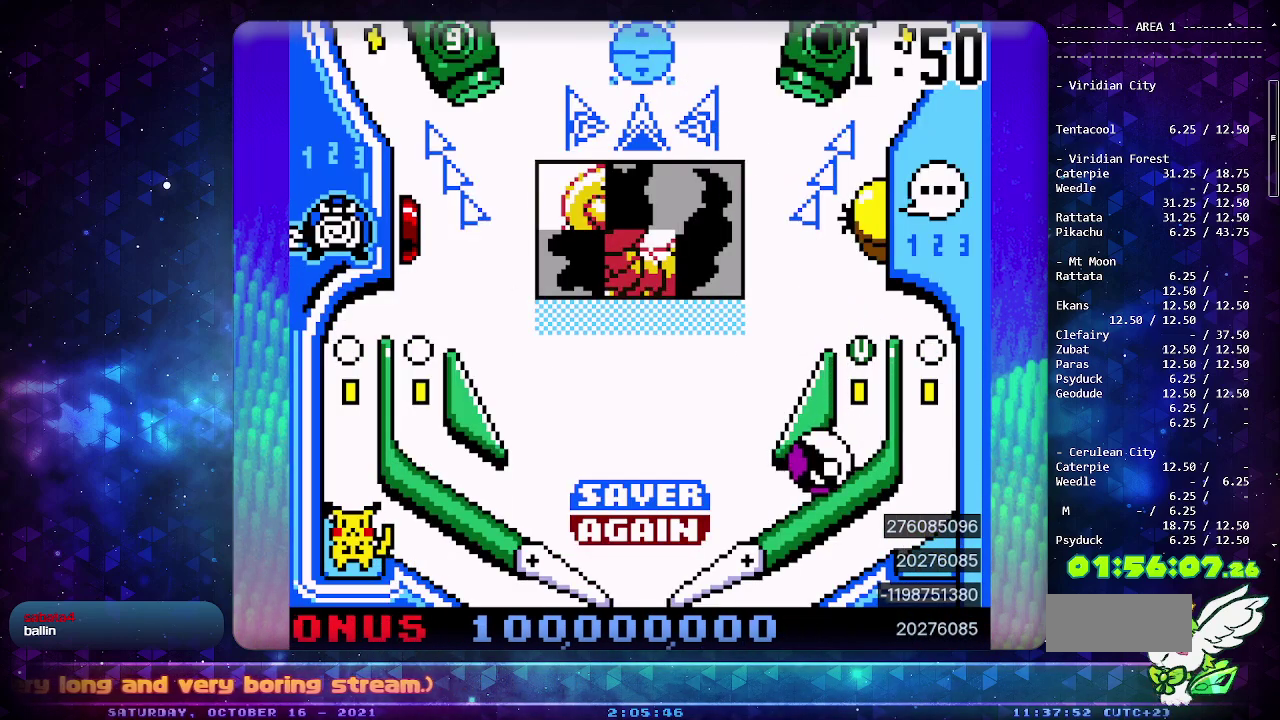
{"buttons": ["CIRCLE"], "events": [[400, "CIRCLE", "down"]]}
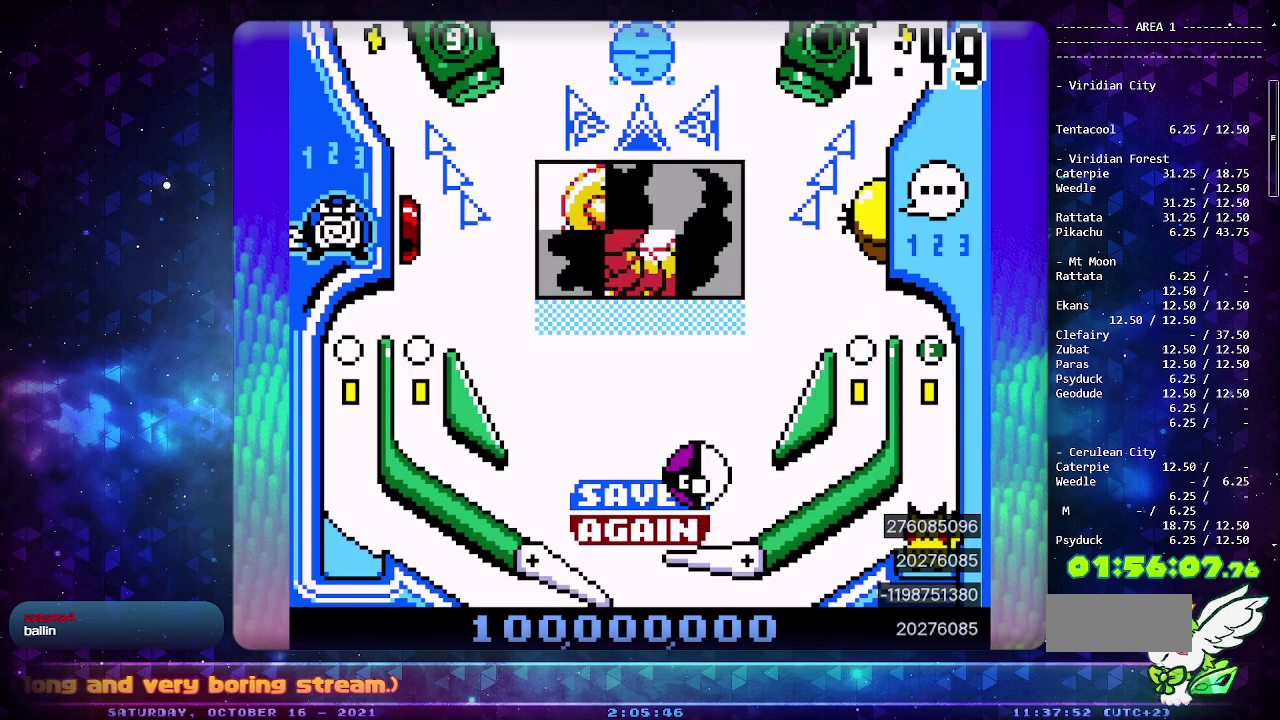
{"buttons": [], "events": [[167, "CIRCLE", "up"], [267, "DPAD_DOWN", "down"], [383, "DPAD_DOWN", "up"]]}
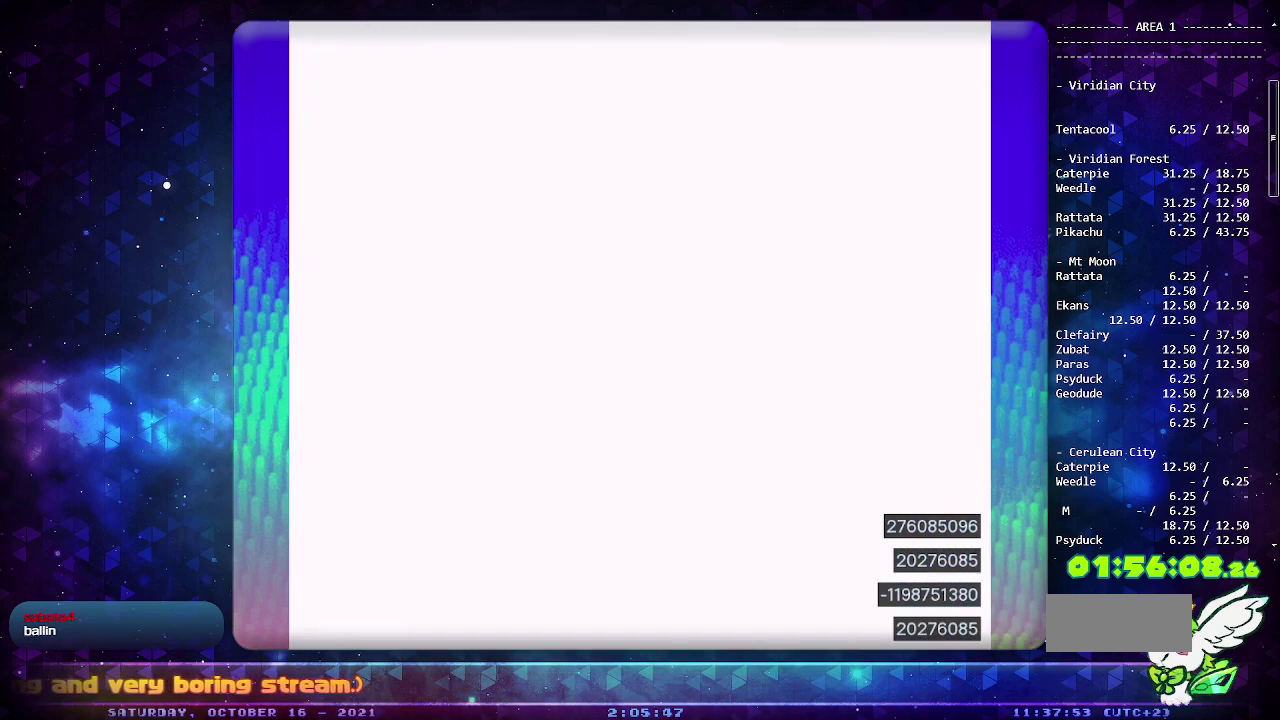
{"buttons": [], "events": []}
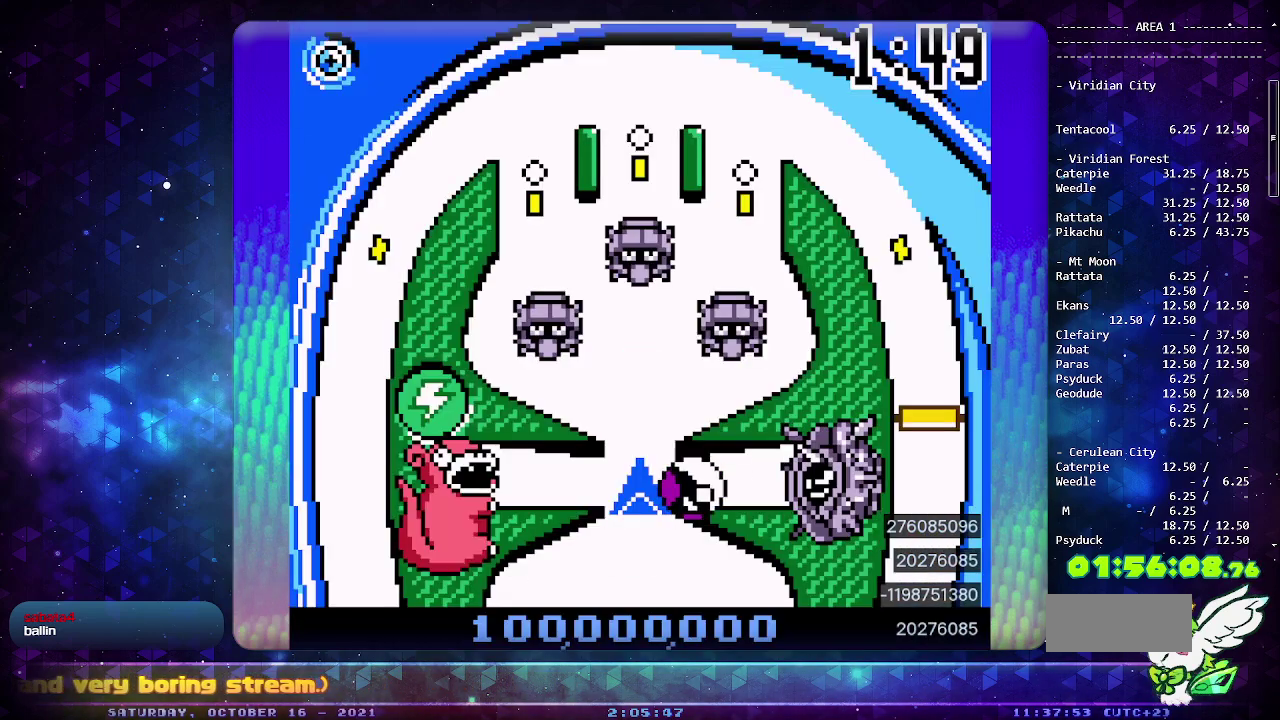
{"buttons": [], "events": []}
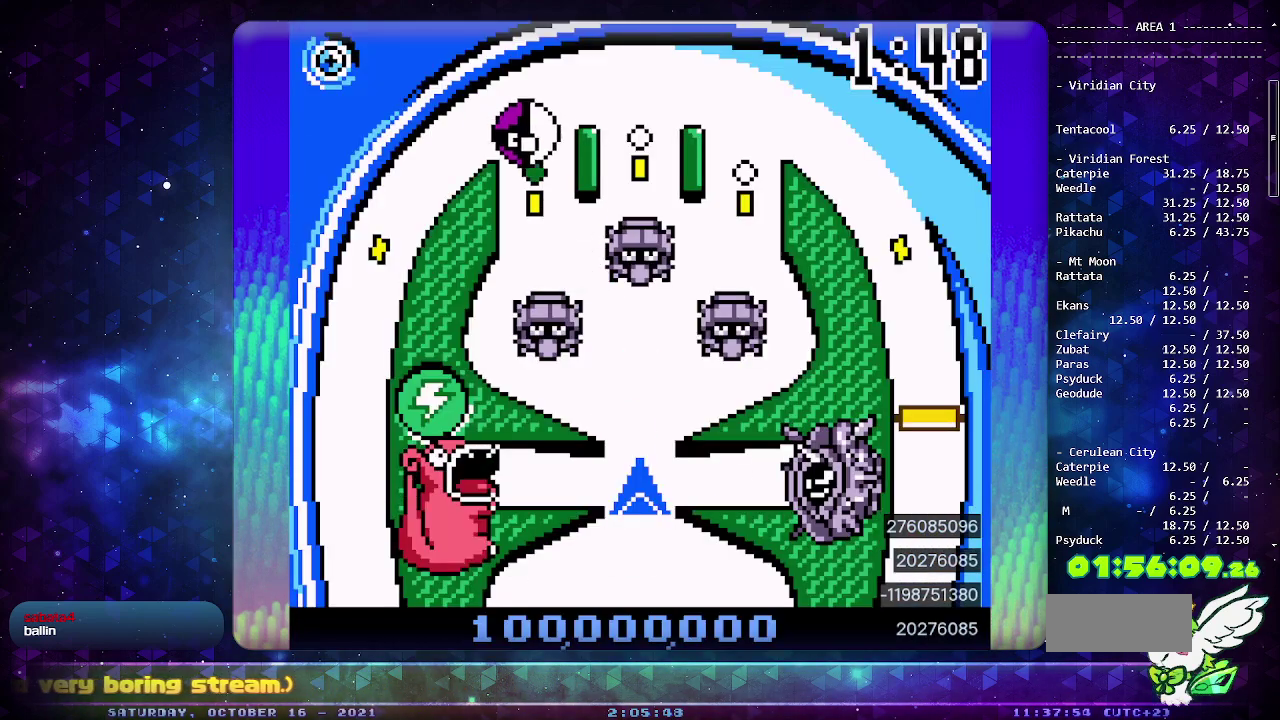
{"buttons": [], "events": [[100, "CROSS", "down"], [200, "CROSS", "up"]]}
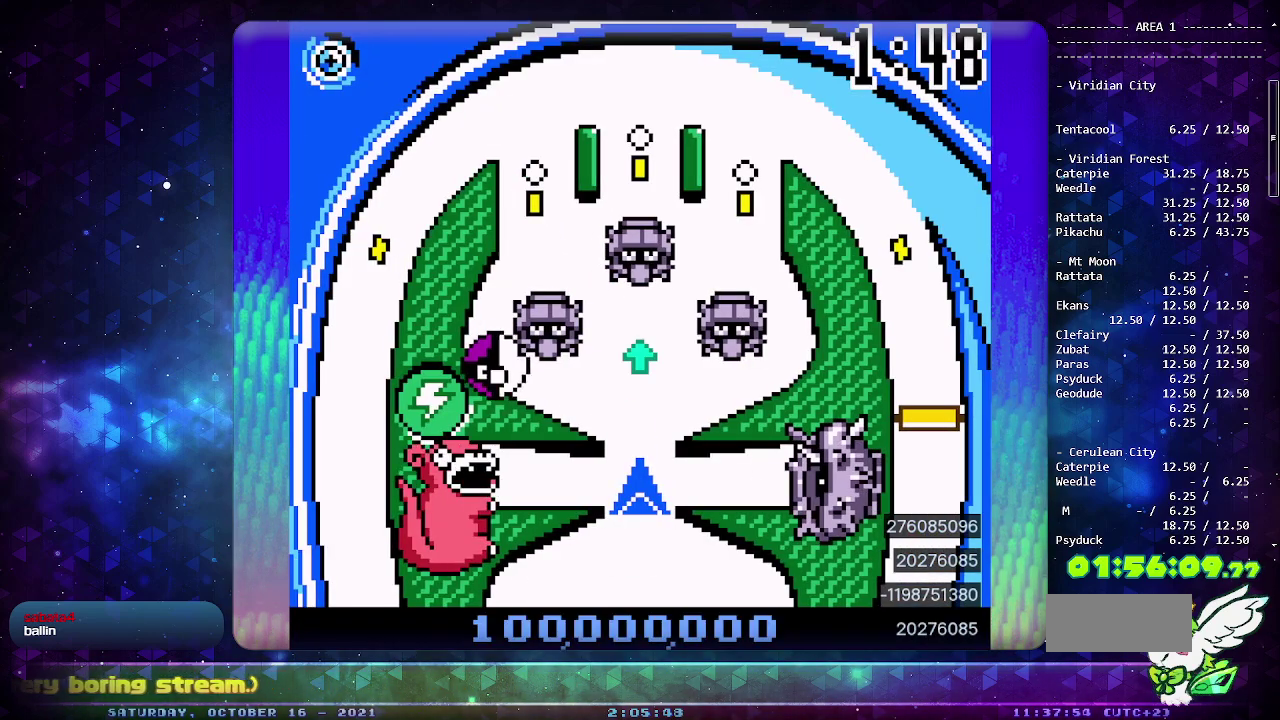
{"buttons": [], "events": [[150, "SELECT", "down"], [350, "SELECT", "up"]]}
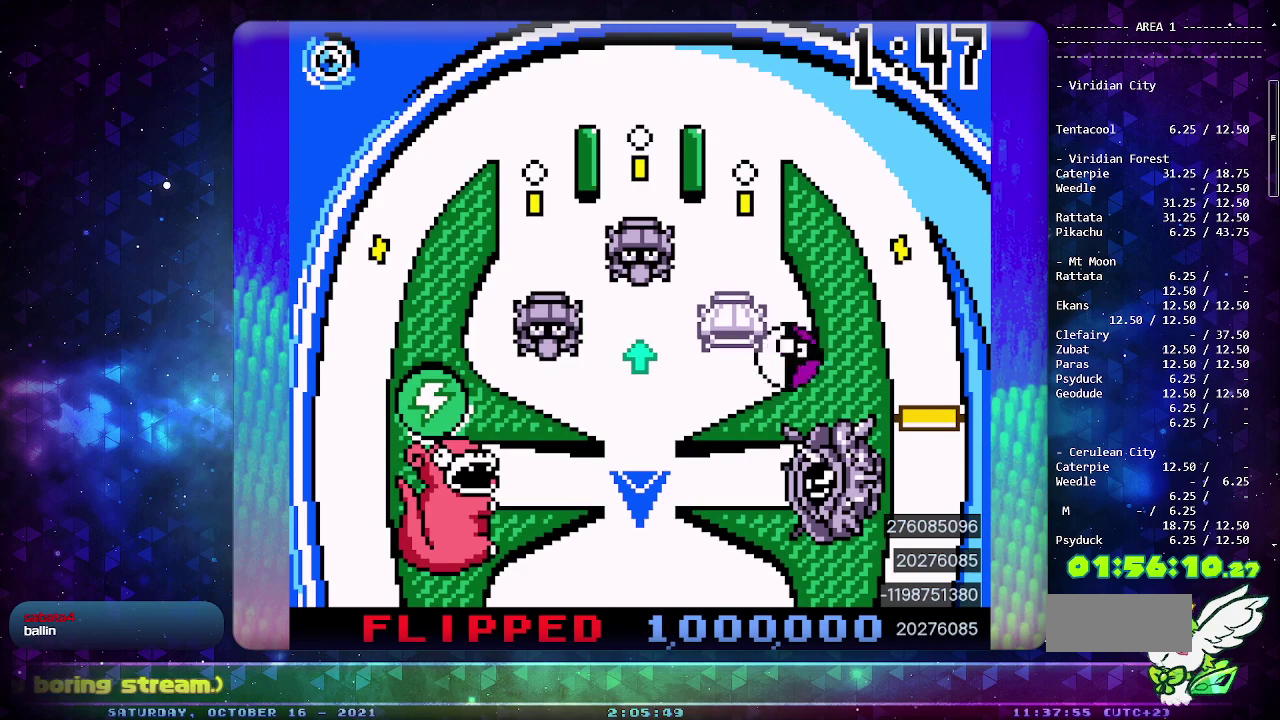
{"buttons": [], "events": [[383, "CROSS", "down"], [483, "CROSS", "up"]]}
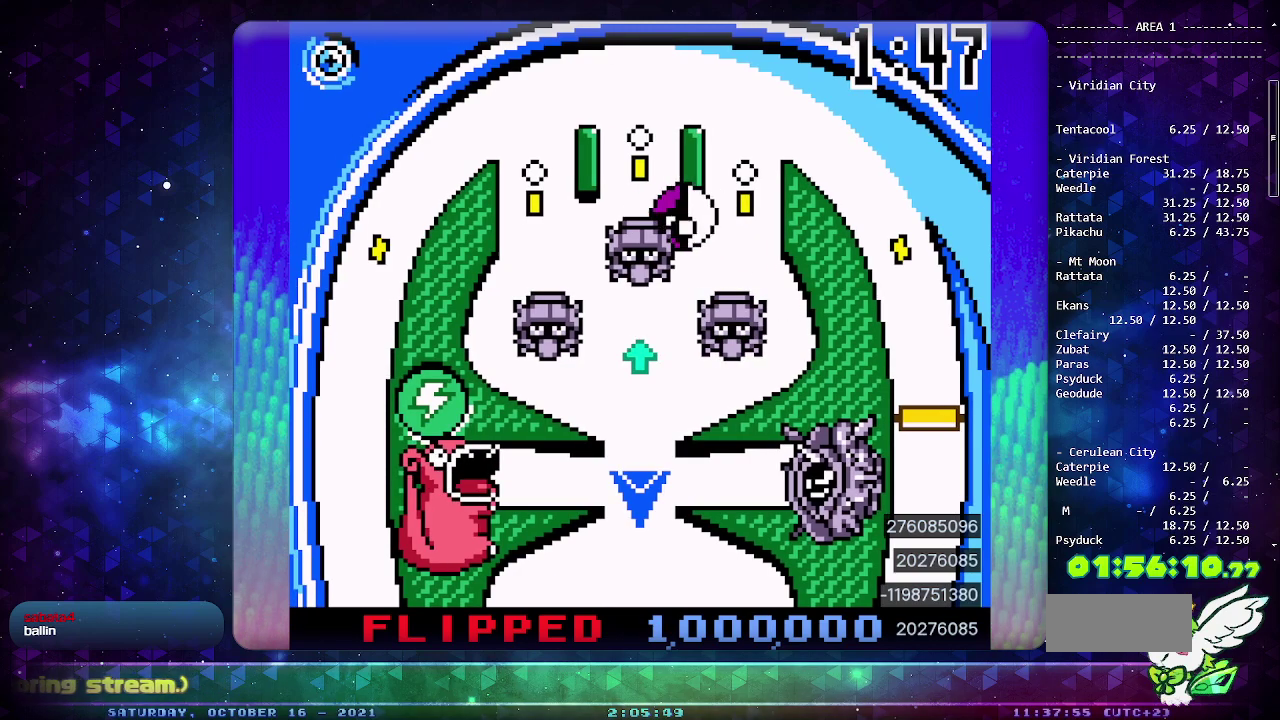
{"buttons": [], "events": []}
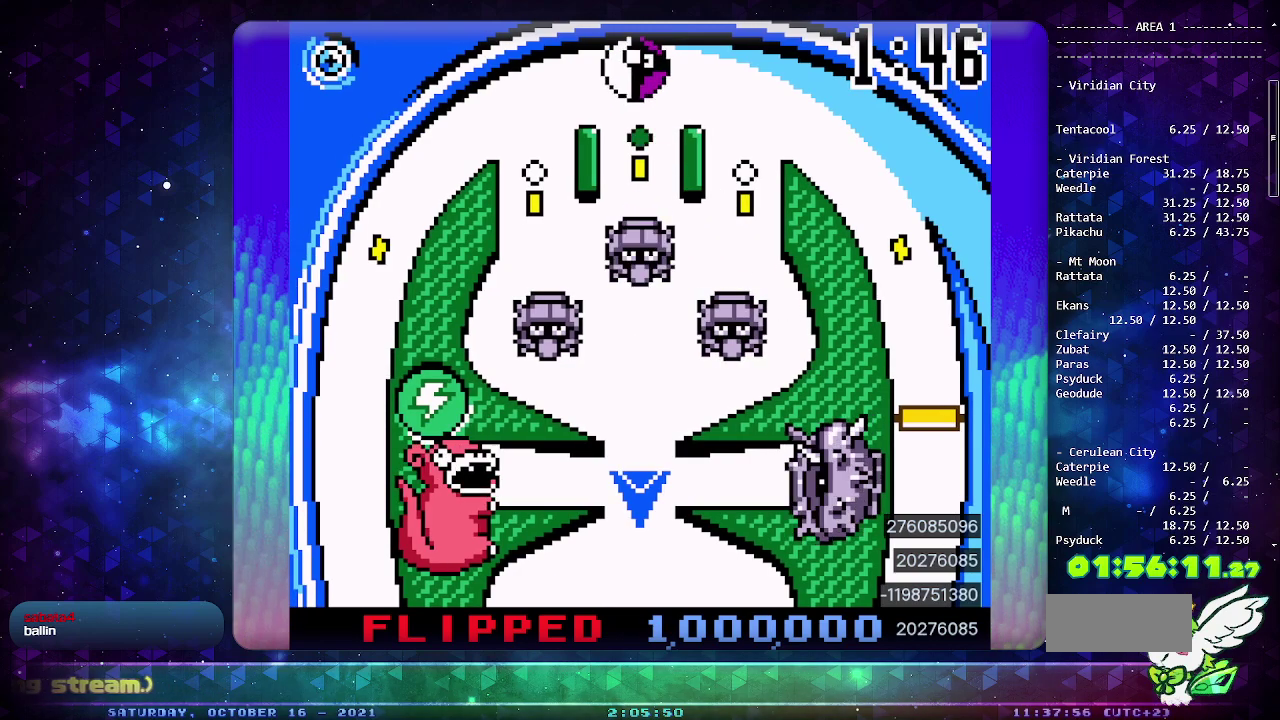
{"buttons": ["CIRCLE"], "events": [[133, "CIRCLE", "down"], [283, "CIRCLE", "up"], [383, "CIRCLE", "down"]]}
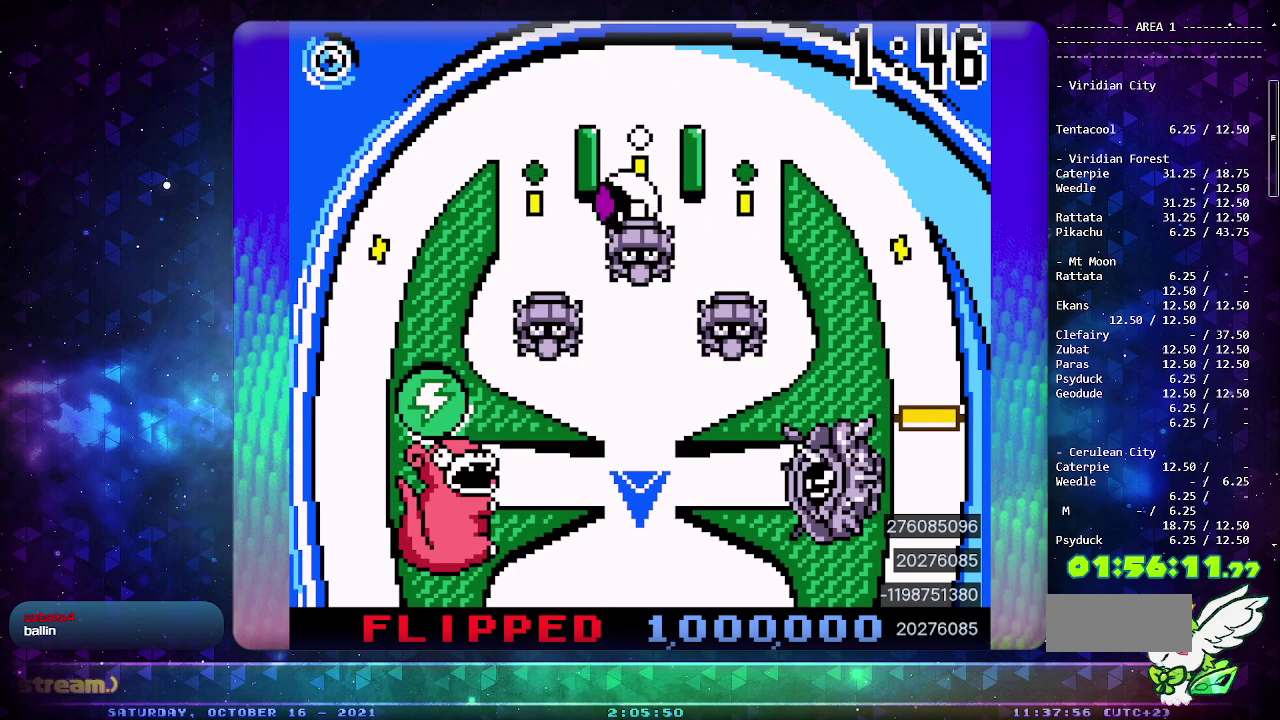
{"buttons": [], "events": [[17, "CIRCLE", "up"]]}
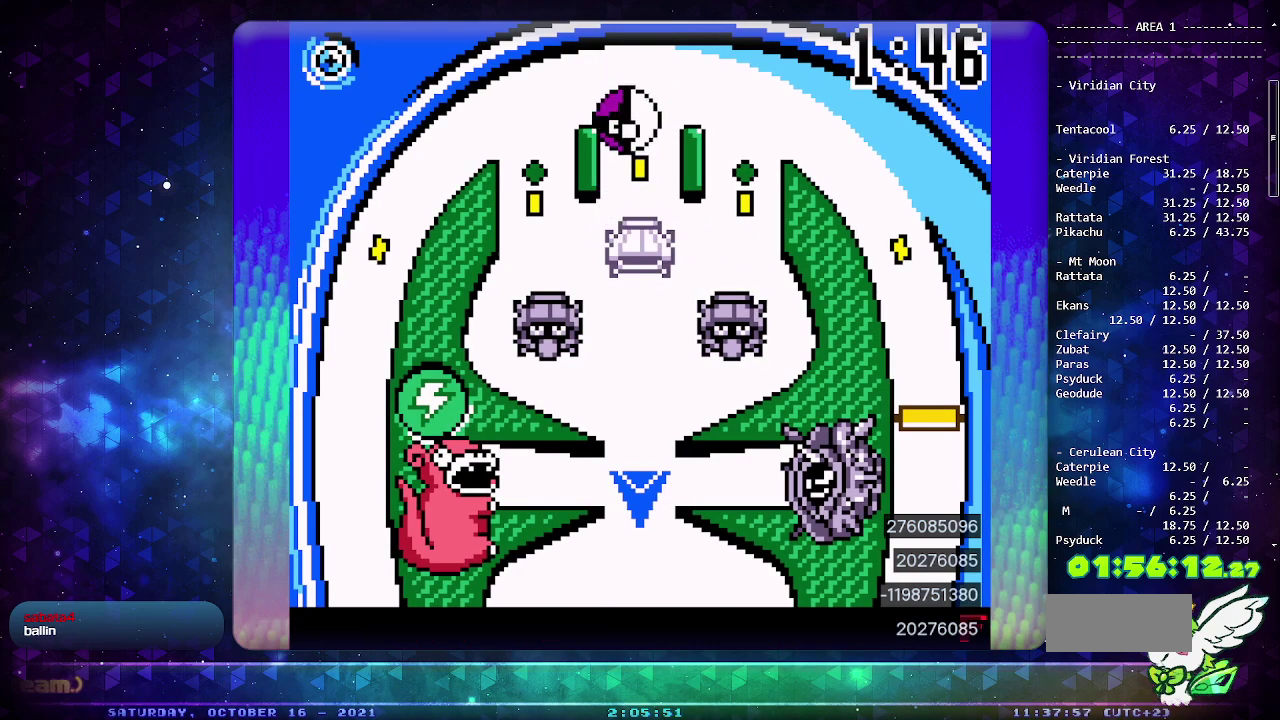
{"buttons": [], "events": []}
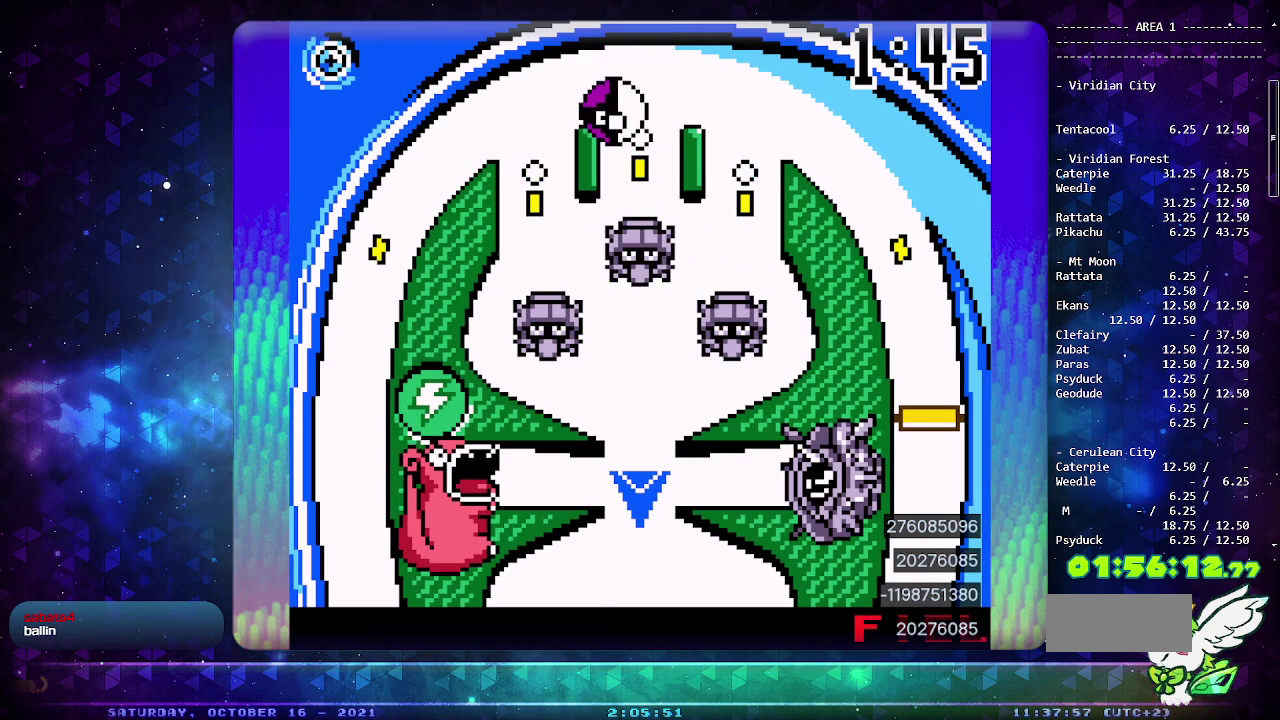
{"buttons": [], "events": []}
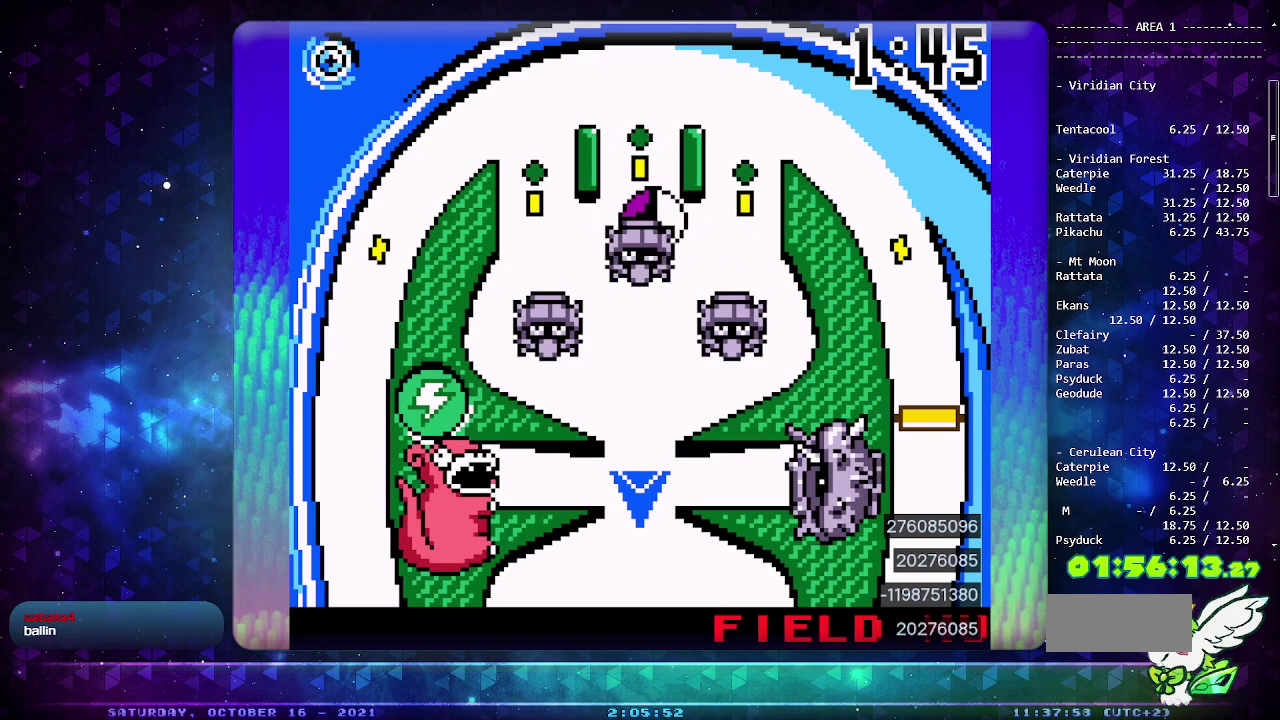
{"buttons": [], "events": []}
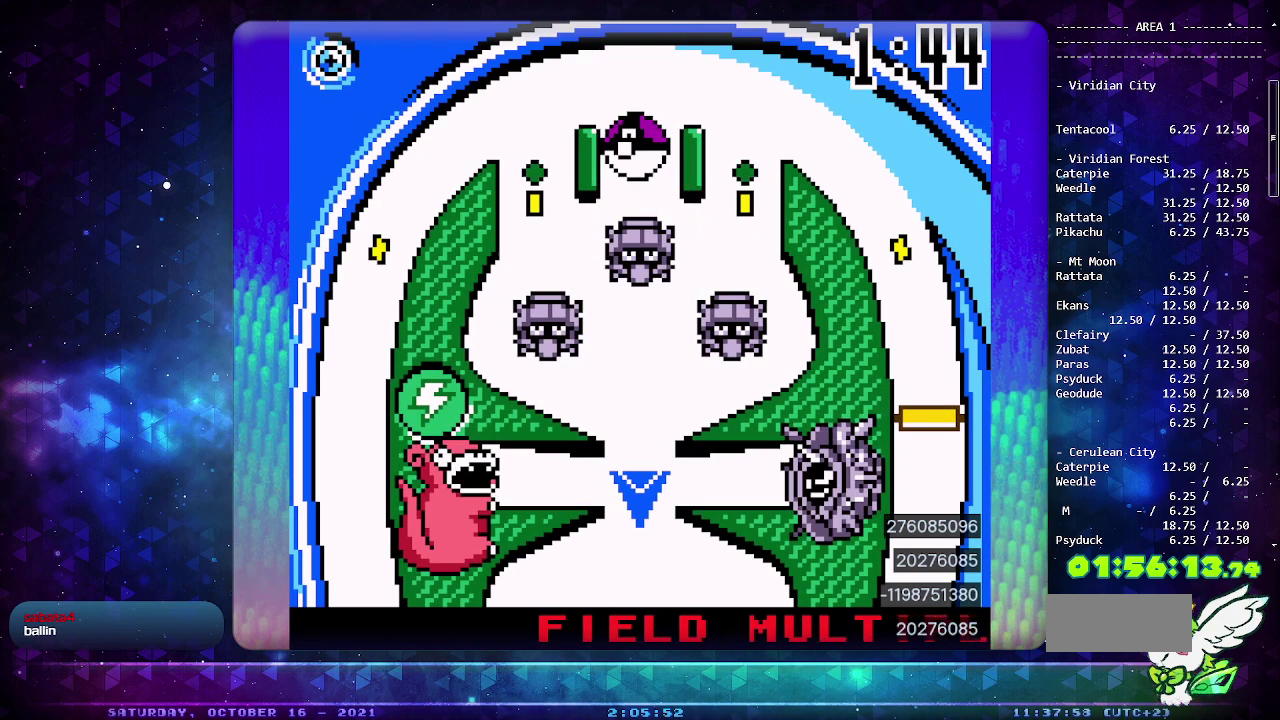
{"buttons": [], "events": []}
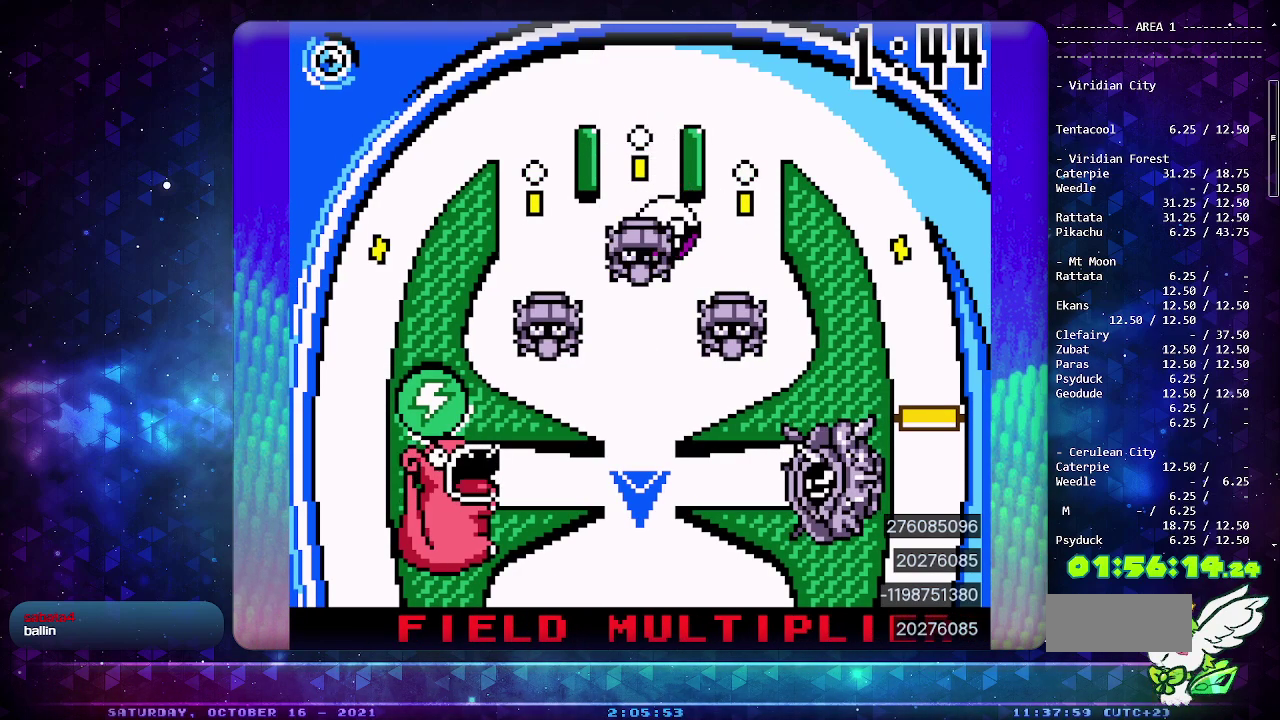
{"buttons": [], "events": []}
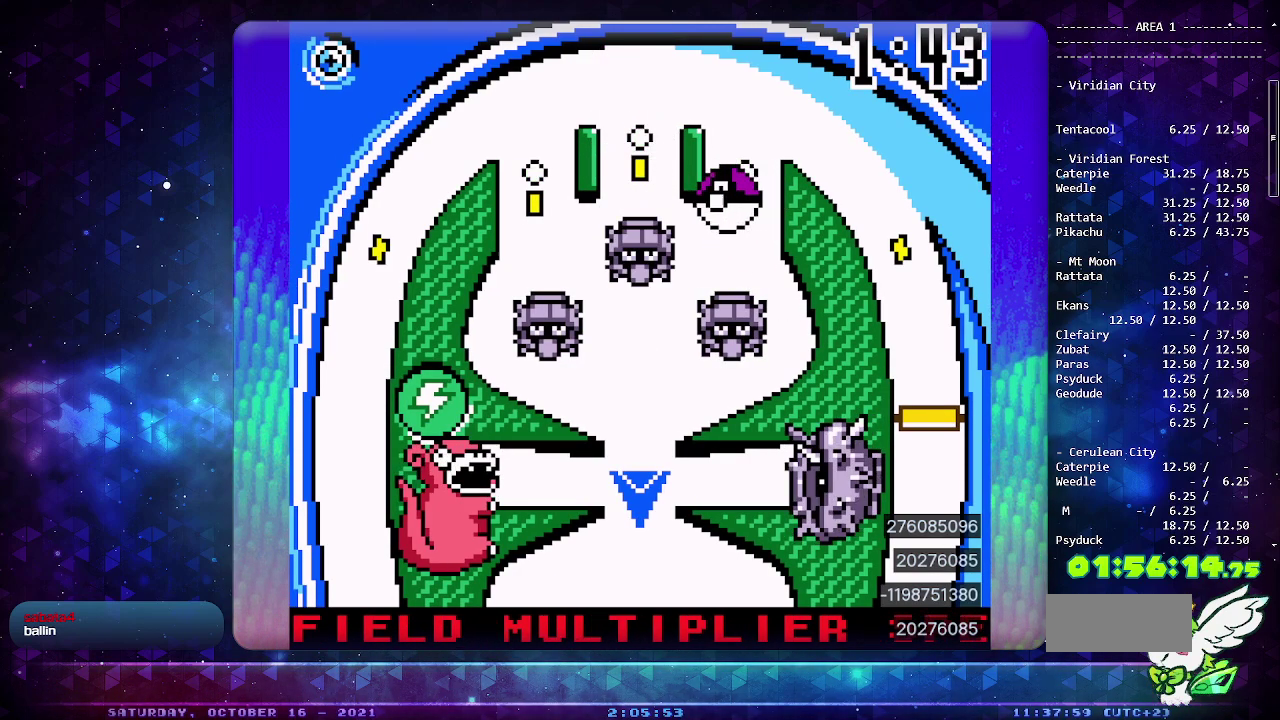
{"buttons": [], "events": [[117, "DPAD_DOWN", "down"], [250, "DPAD_DOWN", "up"]]}
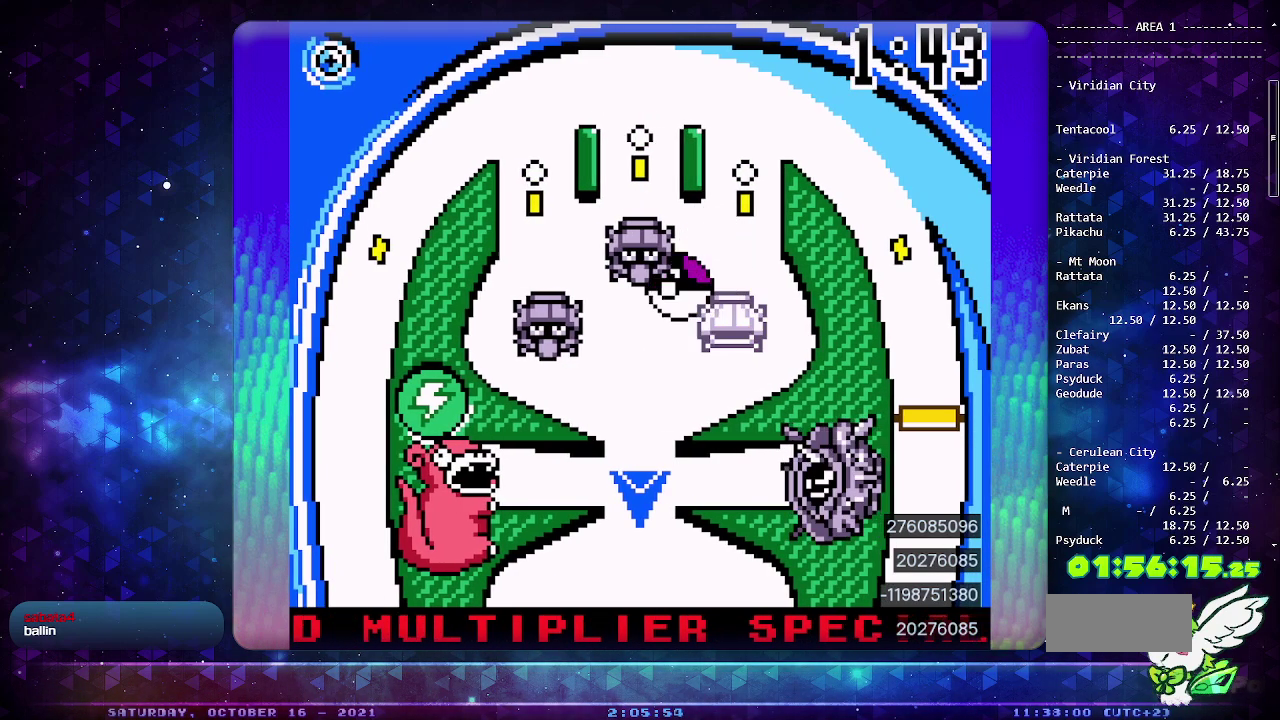
{"buttons": [], "events": []}
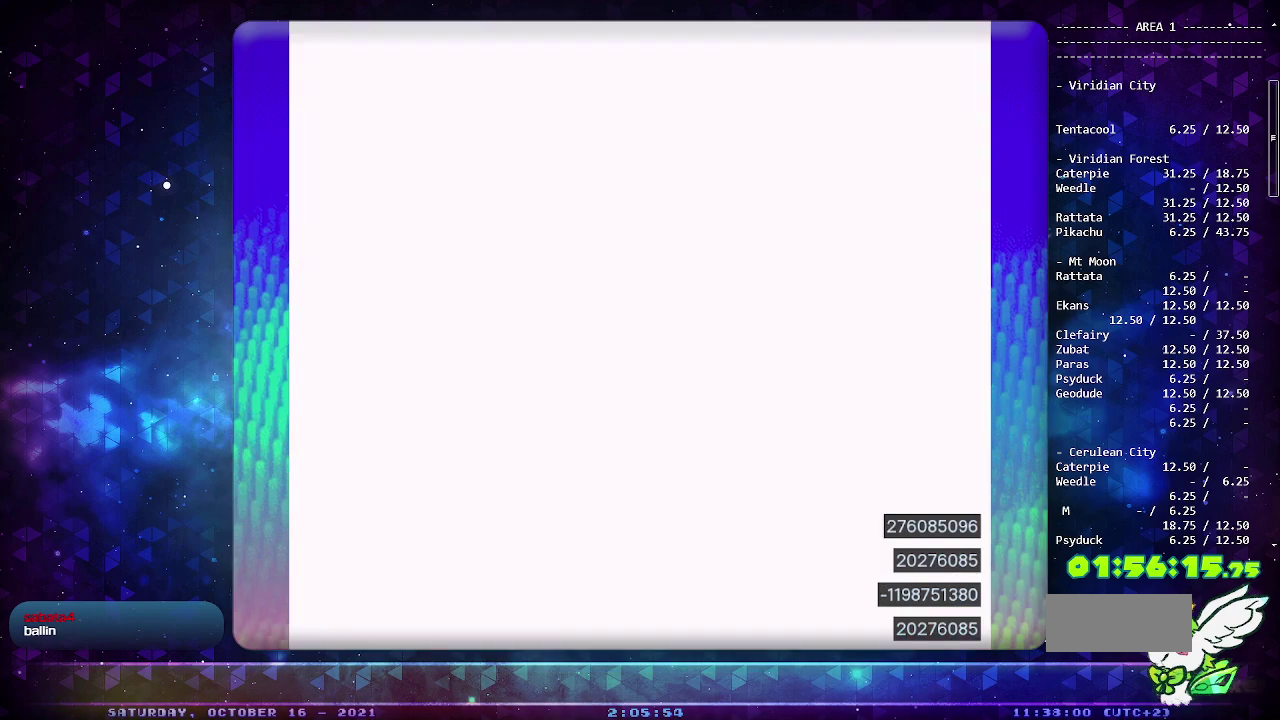
{"buttons": ["DPAD_LEFT"], "events": [[333, "DPAD_LEFT", "down"]]}